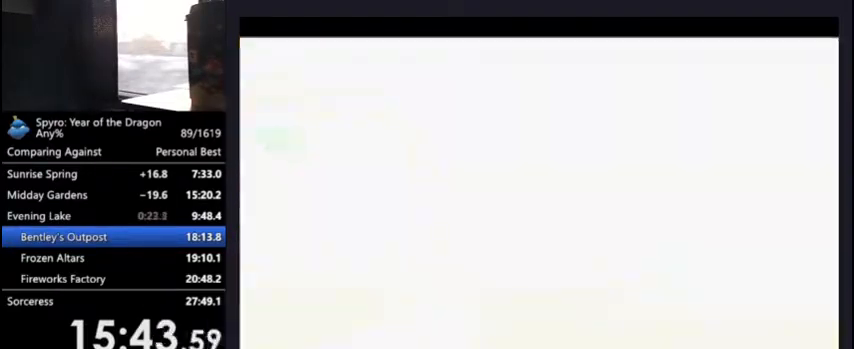
Gameplay with a controller (PlayStation layout); each line is a JSON object with the inputs held at the frame after it. "events" lists button and stick changes between this image and that frame as [ms after this image, input, new state], when the widget could be followed in between. This document gives stick clicks only as held states, not as events.
{"buttons": ["SQUARE", "DPAD_UP", "DPAD_RIGHT"], "left_stick": "center", "right_stick": "center", "events": [[100, "SQUARE", "down"], [133, "DPAD_LEFT", "up"], [233, "DPAD_RIGHT", "down"], [233, "DPAD_UP", "down"]]}
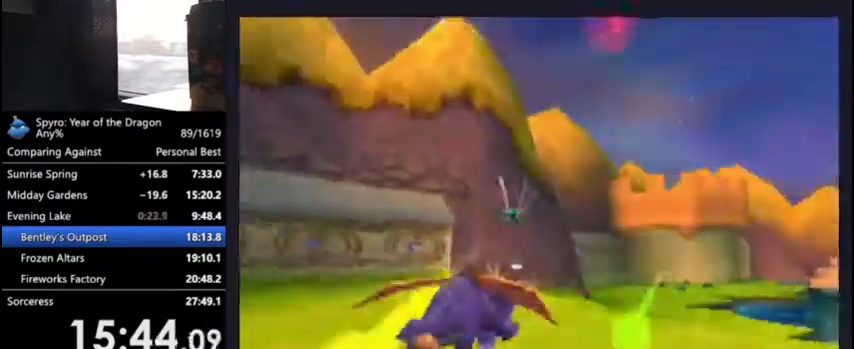
{"buttons": ["SQUARE"], "left_stick": "center", "right_stick": "center", "events": [[333, "DPAD_UP", "up"], [400, "DPAD_RIGHT", "up"]]}
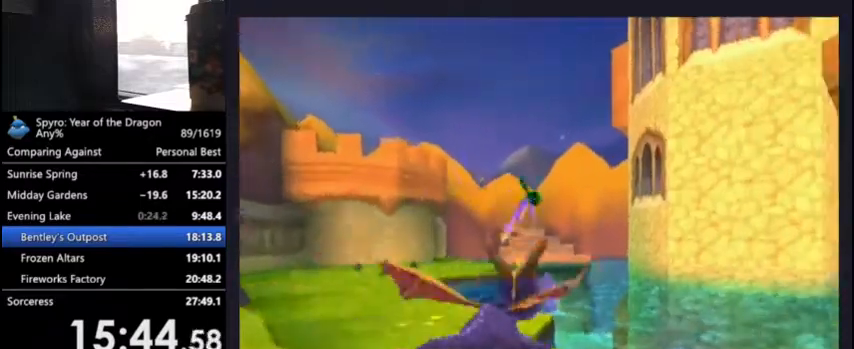
{"buttons": ["SQUARE"], "left_stick": "center", "right_stick": "center", "events": []}
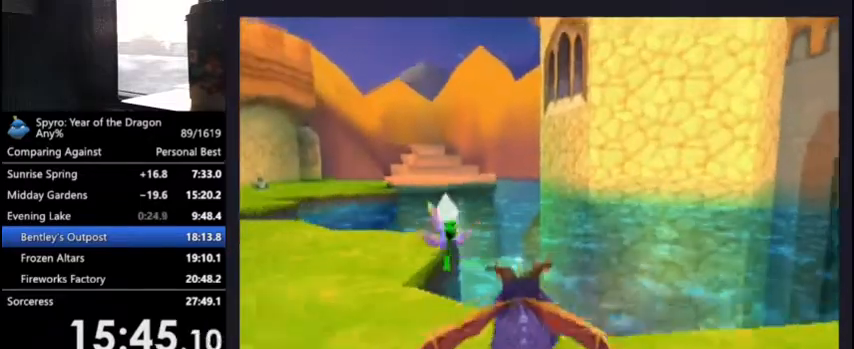
{"buttons": ["SQUARE", "DPAD_DOWN"], "left_stick": "center", "right_stick": "center", "events": [[267, "DPAD_DOWN", "down"]]}
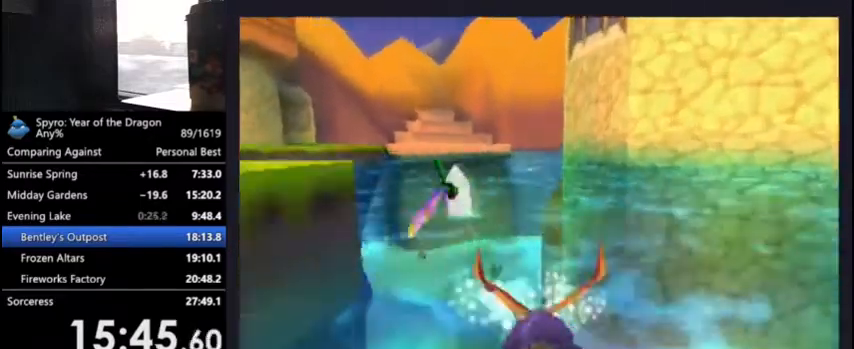
{"buttons": ["SQUARE", "DPAD_DOWN"], "left_stick": "center", "right_stick": "center", "events": []}
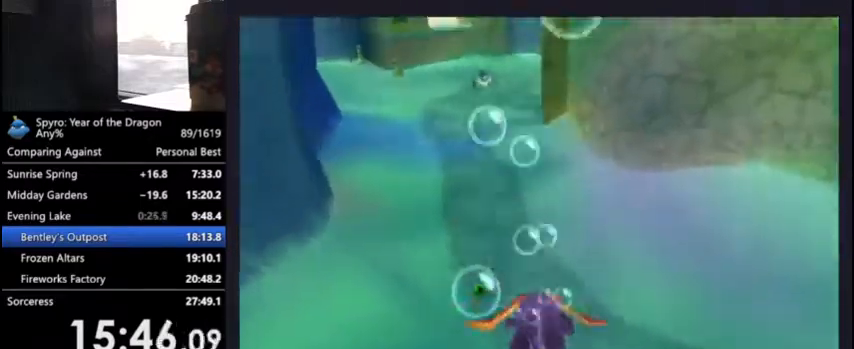
{"buttons": ["SQUARE", "DPAD_DOWN"], "left_stick": "center", "right_stick": "center", "events": []}
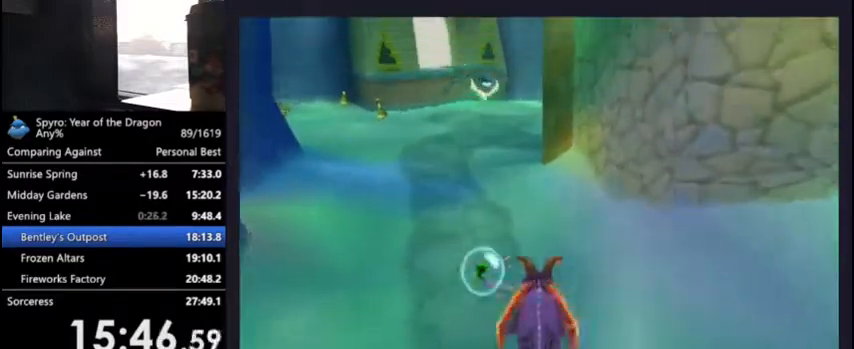
{"buttons": ["SQUARE"], "left_stick": "center", "right_stick": "center", "events": [[33, "DPAD_DOWN", "up"], [167, "DPAD_RIGHT", "down"], [233, "DPAD_RIGHT", "up"], [367, "DPAD_RIGHT", "down"], [433, "DPAD_RIGHT", "up"]]}
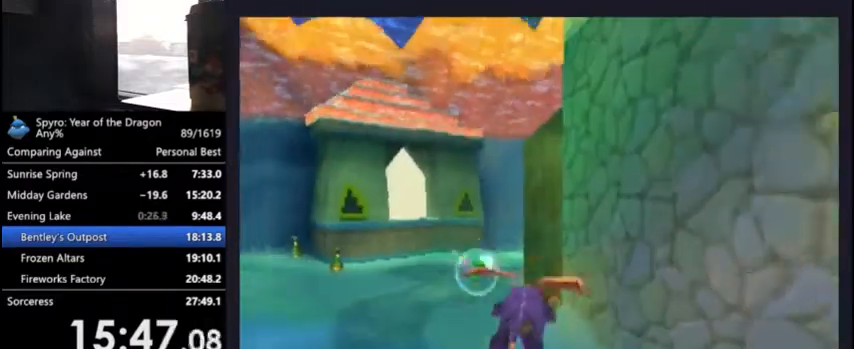
{"buttons": ["SQUARE", "DPAD_DOWN"], "left_stick": "center", "right_stick": "center", "events": [[233, "DPAD_DOWN", "down"]]}
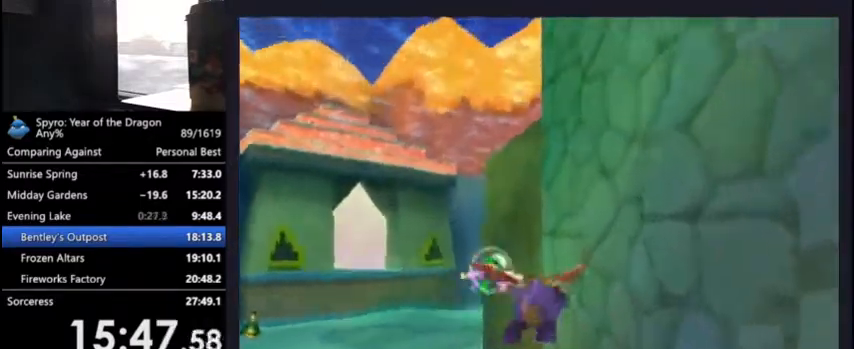
{"buttons": ["SQUARE", "DPAD_DOWN"], "left_stick": "center", "right_stick": "center", "events": []}
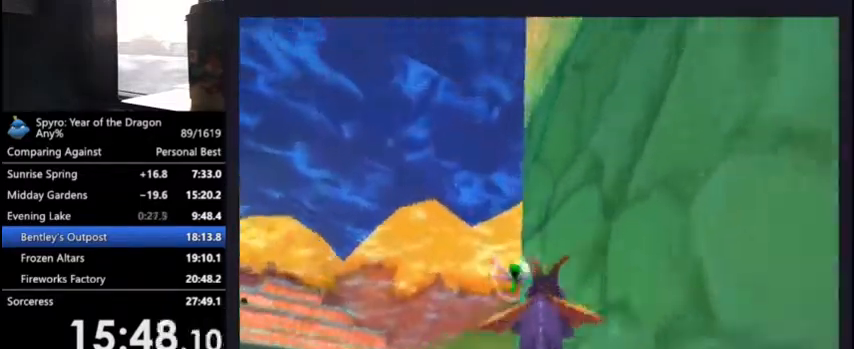
{"buttons": ["SQUARE", "L2", "DPAD_RIGHT"], "left_stick": "center", "right_stick": "center", "events": [[367, "DPAD_RIGHT", "down"], [367, "L2", "down"], [433, "DPAD_DOWN", "up"]]}
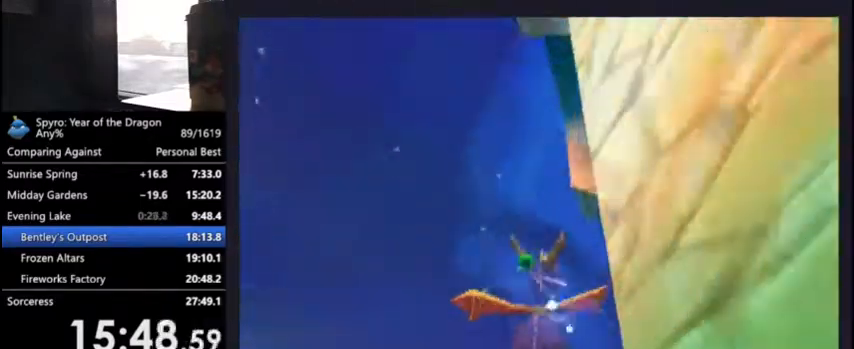
{"buttons": ["CROSS", "DPAD_UP"], "left_stick": "center", "right_stick": "center", "events": [[33, "DPAD_UP", "down"], [33, "SQUARE", "up"], [133, "CROSS", "down"], [367, "CROSS", "up"], [400, "CROSS", "down"], [400, "L2", "up"], [467, "DPAD_RIGHT", "up"]]}
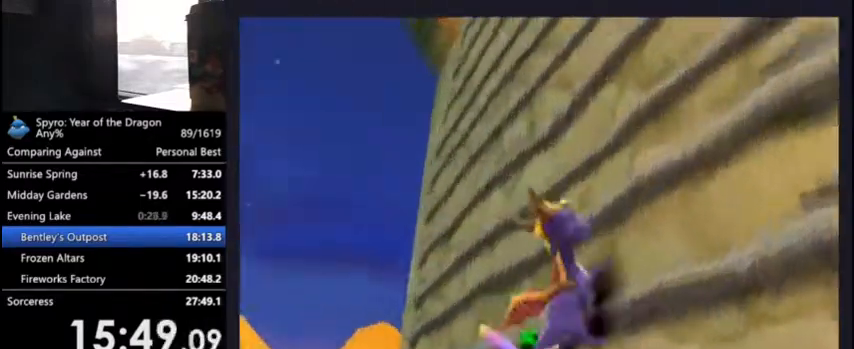
{"buttons": ["DPAD_UP"], "left_stick": "center", "right_stick": "center", "events": [[100, "DPAD_LEFT", "down"], [367, "CROSS", "up"], [400, "DPAD_LEFT", "up"]]}
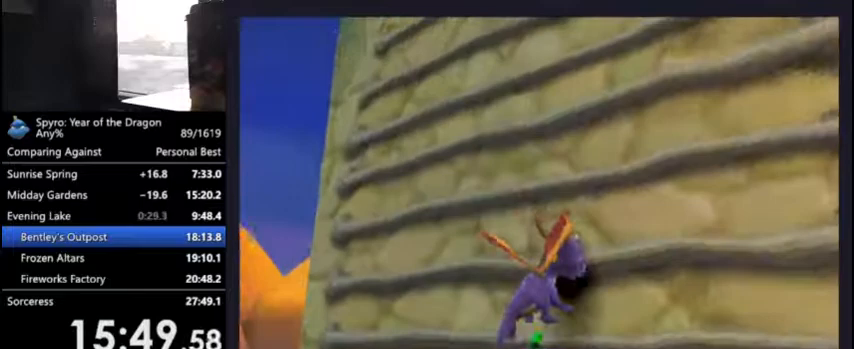
{"buttons": ["DPAD_UP"], "left_stick": "center", "right_stick": "center", "events": [[67, "CROSS", "down"], [167, "DPAD_LEFT", "down"], [367, "DPAD_LEFT", "up"], [500, "CROSS", "up"]]}
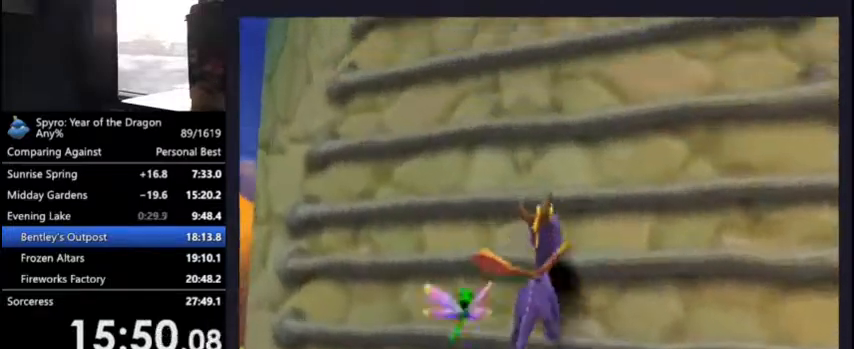
{"buttons": ["CROSS", "DPAD_UP"], "left_stick": "center", "right_stick": "center", "events": [[200, "CROSS", "down"], [333, "DPAD_LEFT", "down"], [467, "DPAD_LEFT", "up"]]}
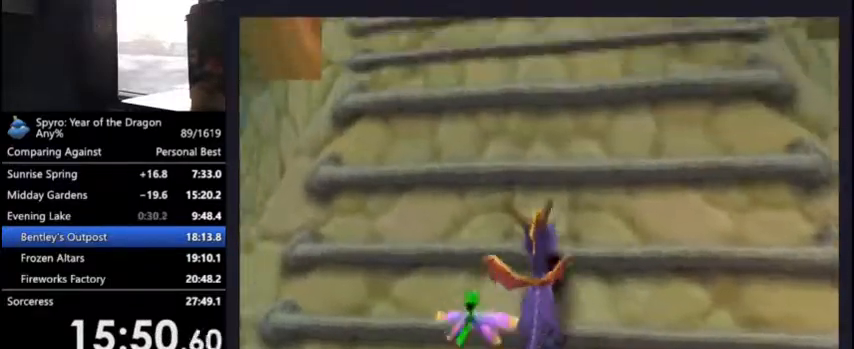
{"buttons": ["CROSS", "DPAD_UP", "DPAD_LEFT"], "left_stick": "center", "right_stick": "center", "events": [[167, "CROSS", "up"], [367, "CROSS", "down"], [467, "DPAD_LEFT", "down"]]}
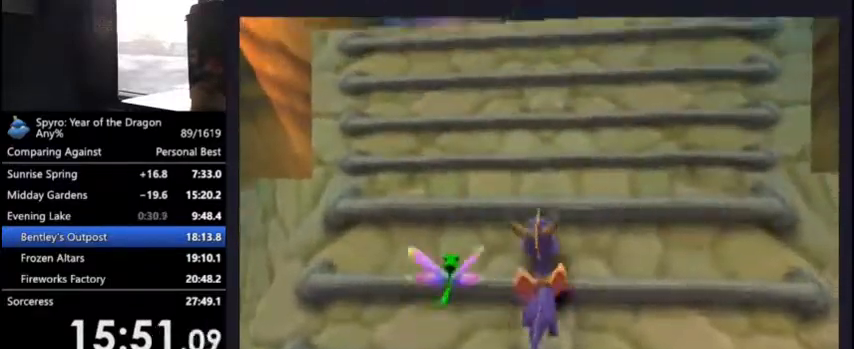
{"buttons": ["DPAD_UP"], "left_stick": "center", "right_stick": "center", "events": [[133, "CROSS", "up"], [133, "R2", "down"], [267, "R2", "up"], [300, "DPAD_LEFT", "up"]]}
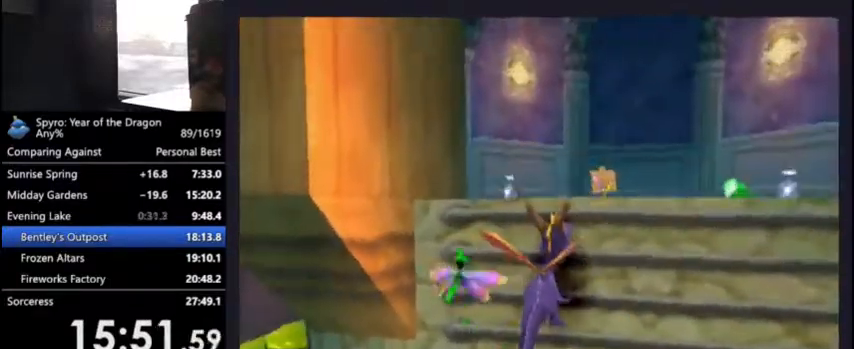
{"buttons": [], "left_stick": "center", "right_stick": "center", "events": [[33, "CROSS", "down"], [233, "DPAD_LEFT", "down"], [267, "CROSS", "up"], [267, "R2", "down"], [333, "DPAD_LEFT", "up"], [400, "R2", "up"], [500, "DPAD_UP", "up"]]}
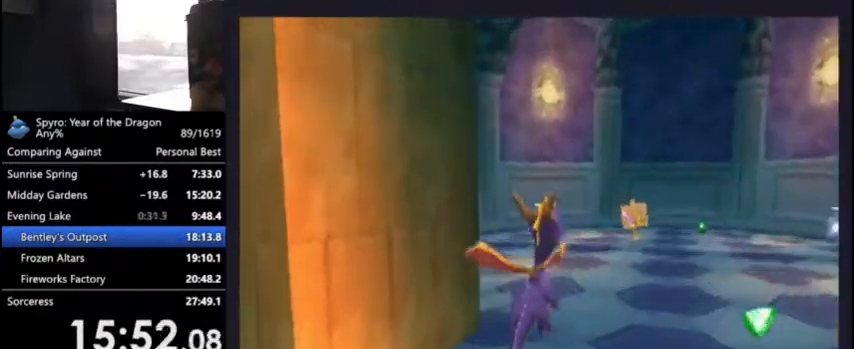
{"buttons": ["DPAD_DOWN", "DPAD_LEFT"], "left_stick": "center", "right_stick": "center", "events": [[400, "DPAD_LEFT", "down"], [433, "DPAD_DOWN", "down"]]}
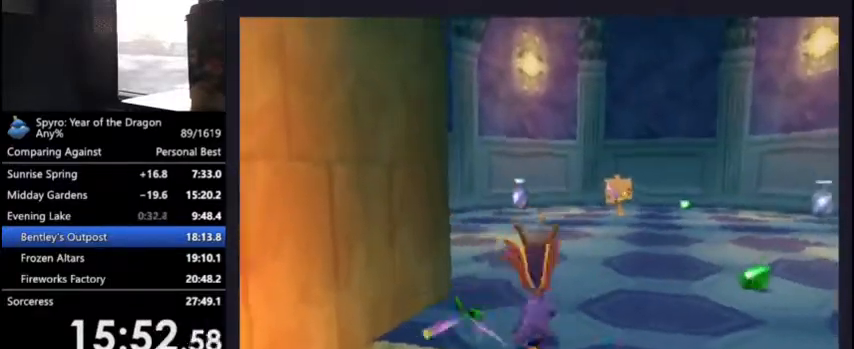
{"buttons": ["CROSS", "L2", "DPAD_UP", "DPAD_RIGHT"], "left_stick": "center", "right_stick": "center", "events": [[233, "SQUARE", "down"], [400, "DPAD_DOWN", "up"], [400, "DPAD_LEFT", "up"], [400, "DPAD_UP", "down"], [400, "SQUARE", "up"], [433, "DPAD_RIGHT", "down"], [433, "L2", "down"], [467, "CROSS", "down"]]}
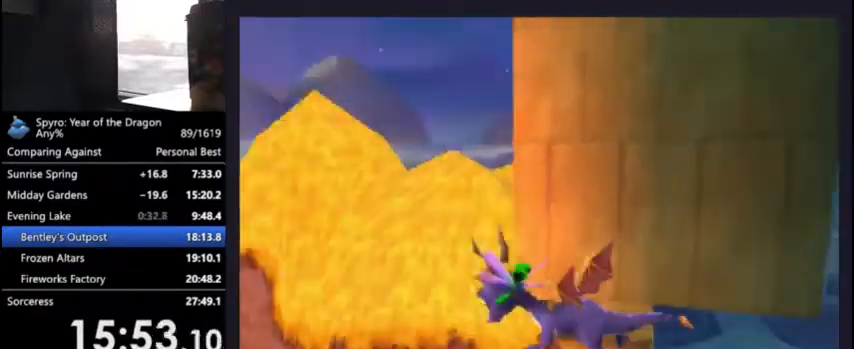
{"buttons": ["L2", "DPAD_UP", "DPAD_RIGHT"], "left_stick": "center", "right_stick": "center", "events": [[67, "CROSS", "up"], [100, "CROSS", "down"], [167, "CROSS", "up"], [233, "CROSS", "down"], [300, "CROSS", "up"]]}
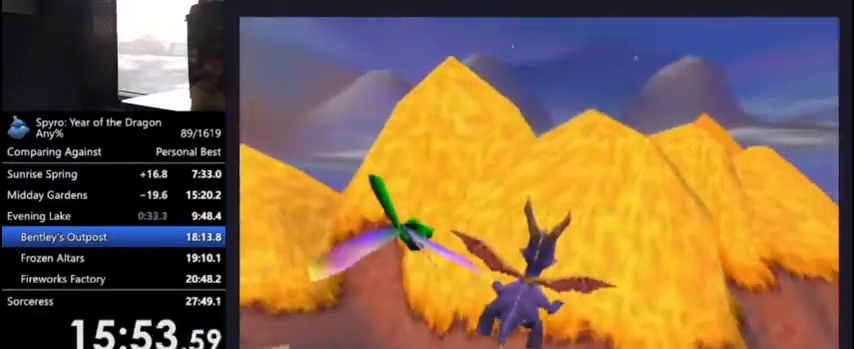
{"buttons": [], "left_stick": "center", "right_stick": "center", "events": [[67, "L2", "up"], [133, "DPAD_RIGHT", "up"], [167, "DPAD_UP", "up"]]}
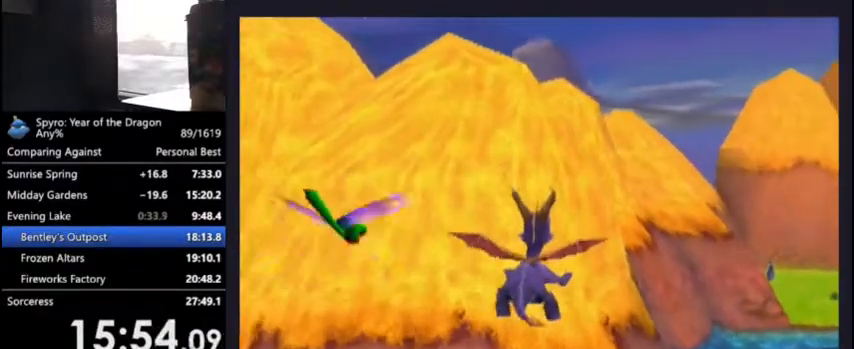
{"buttons": ["R2"], "left_stick": "center", "right_stick": "center", "events": [[33, "DPAD_LEFT", "down"], [133, "DPAD_LEFT", "up"], [133, "R2", "down"], [267, "R2", "up"], [333, "DPAD_LEFT", "down"], [400, "R2", "down"], [433, "DPAD_LEFT", "up"]]}
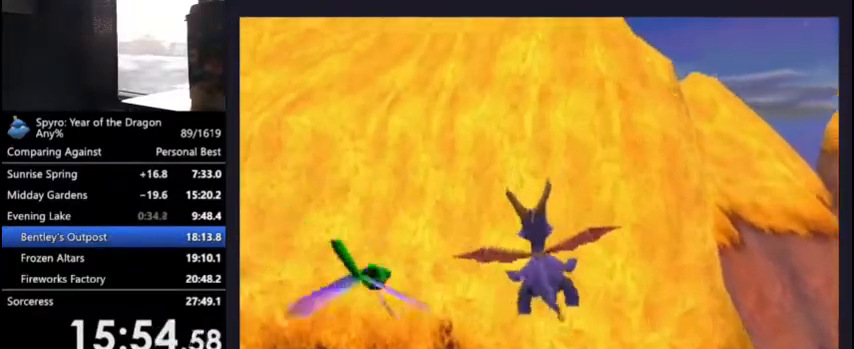
{"buttons": ["SQUARE", "DPAD_DOWN", "DPAD_LEFT"], "left_stick": "center", "right_stick": "center", "events": [[33, "R2", "up"], [333, "SQUARE", "down"], [433, "DPAD_DOWN", "down"], [433, "DPAD_LEFT", "down"]]}